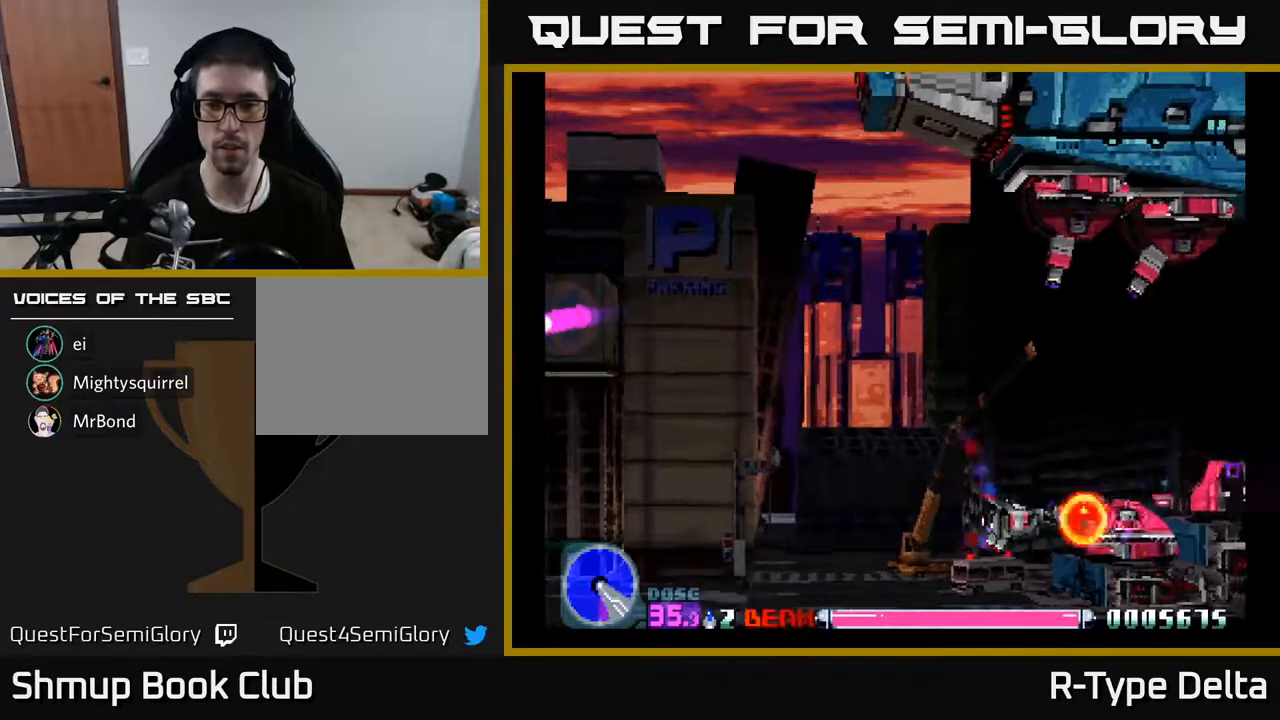
Gameplay with a controller (Xbox layout); each line is a JSON object with the inputs held at the frame after it. "events" lists button and stick changes between this image and that frame as [ms after this image, input, new state], when the widget could be followed in between. Not read: left_stick right_stick.
{"buttons": ["X"], "events": [[167, "DPAD_LEFT", "down"], [233, "DPAD_LEFT", "up"]]}
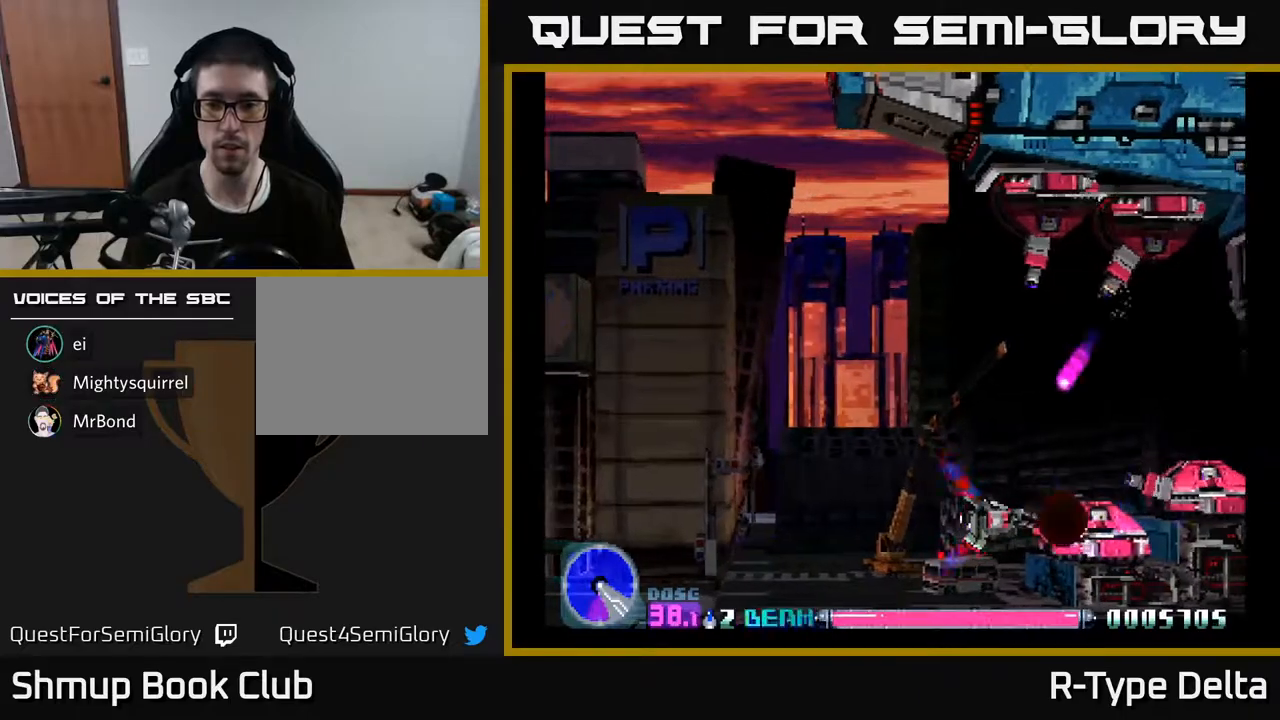
{"buttons": ["X"], "events": [[33, "DPAD_LEFT", "down"], [83, "DPAD_LEFT", "up"], [250, "DPAD_LEFT", "down"], [317, "DPAD_LEFT", "up"]]}
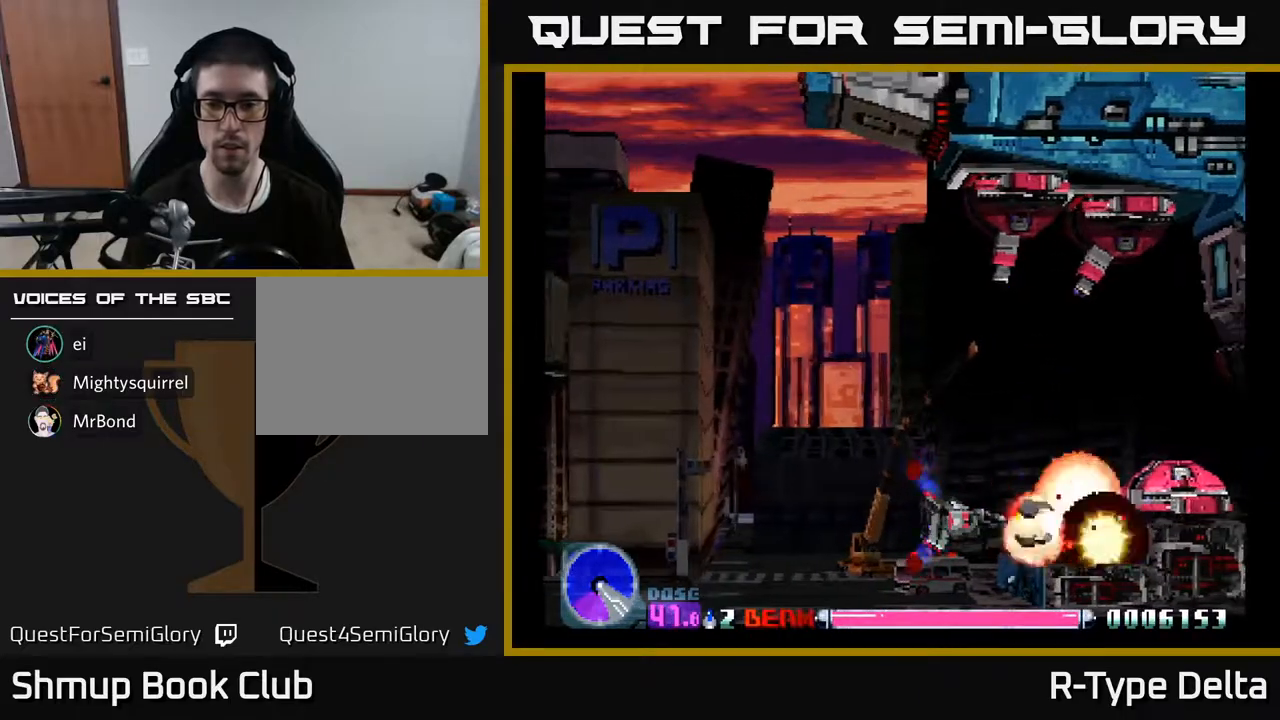
{"buttons": ["X", "DPAD_UP", "DPAD_LEFT"], "events": [[83, "DPAD_LEFT", "down"], [133, "DPAD_LEFT", "up"], [300, "DPAD_LEFT", "down"], [317, "DPAD_UP", "down"]]}
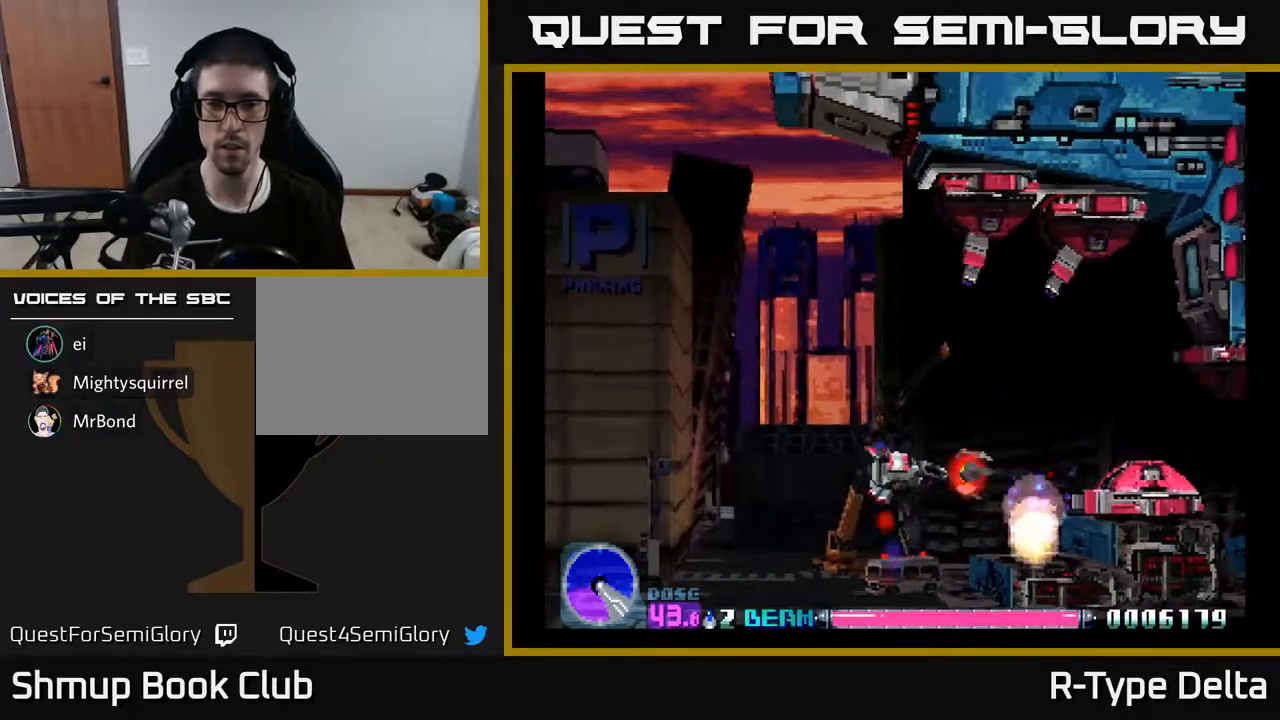
{"buttons": ["X", "DPAD_UP"], "events": [[150, "DPAD_LEFT", "up"], [367, "DPAD_LEFT", "down"], [500, "DPAD_LEFT", "up"]]}
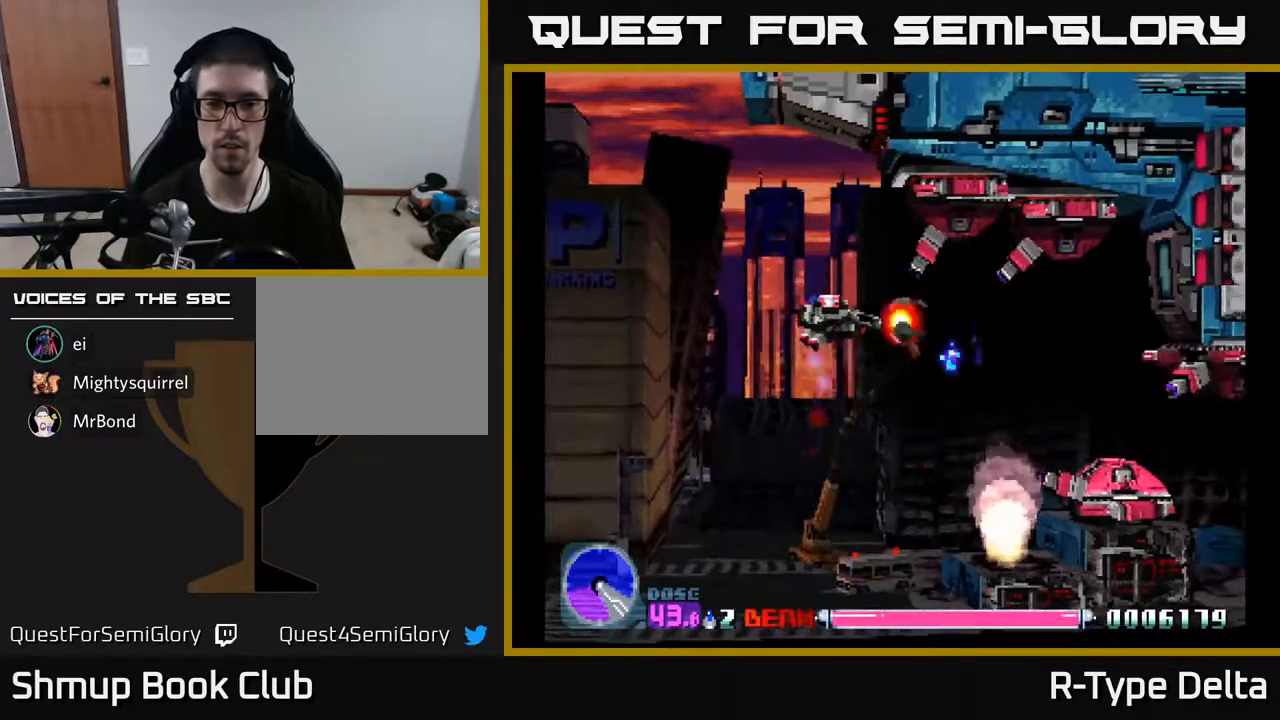
{"buttons": ["X", "DPAD_LEFT"], "events": [[300, "DPAD_UP", "up"], [467, "DPAD_LEFT", "down"]]}
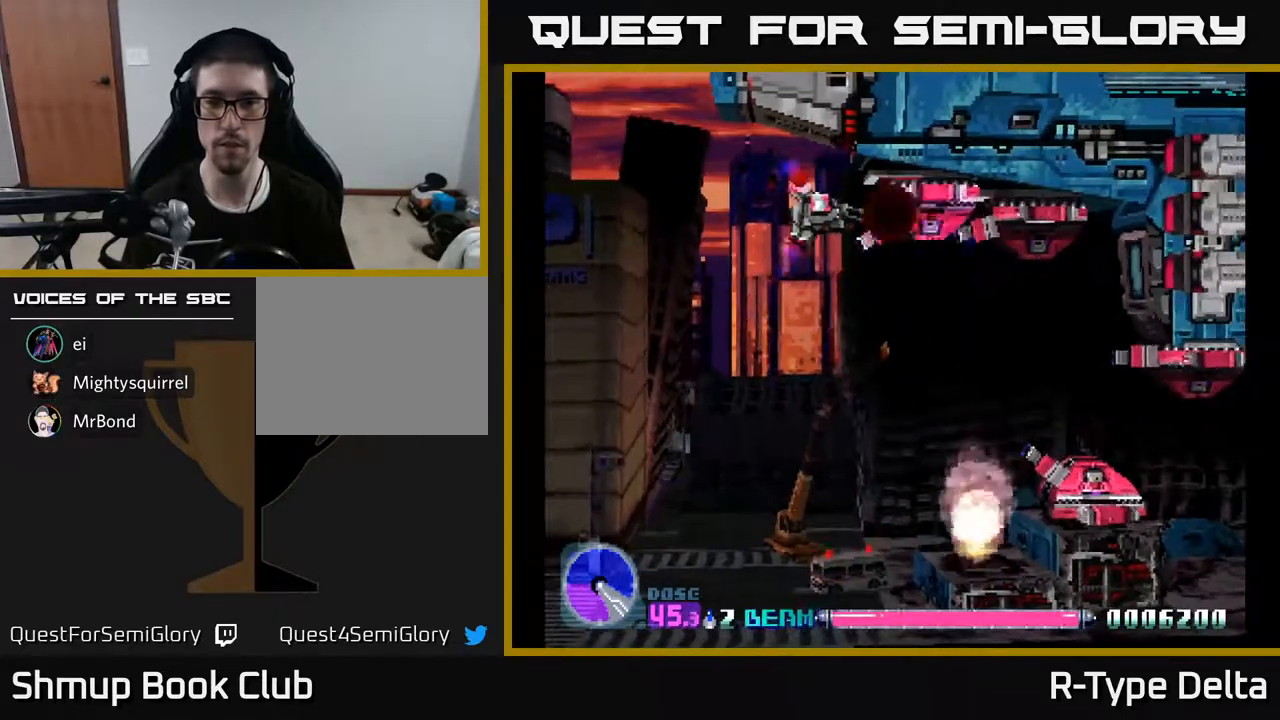
{"buttons": ["X"], "events": [[17, "DPAD_LEFT", "up"], [233, "DPAD_LEFT", "down"], [317, "DPAD_LEFT", "up"]]}
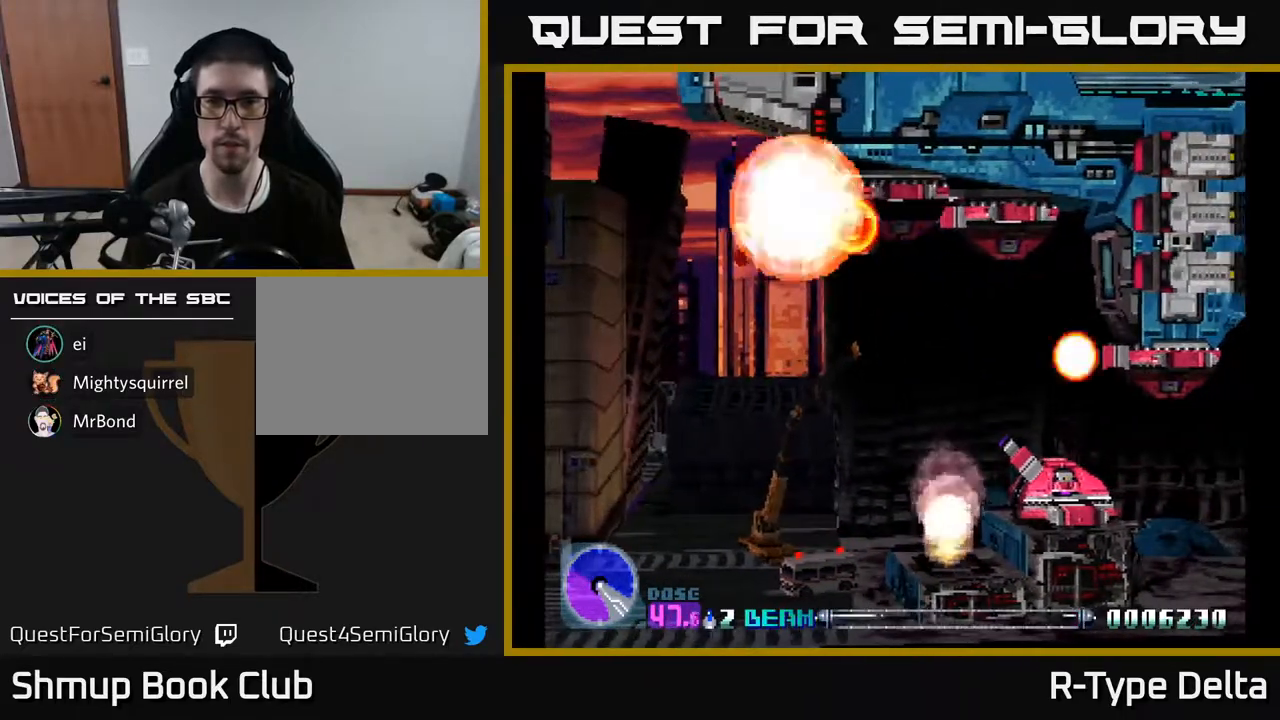
{"buttons": ["X"], "events": []}
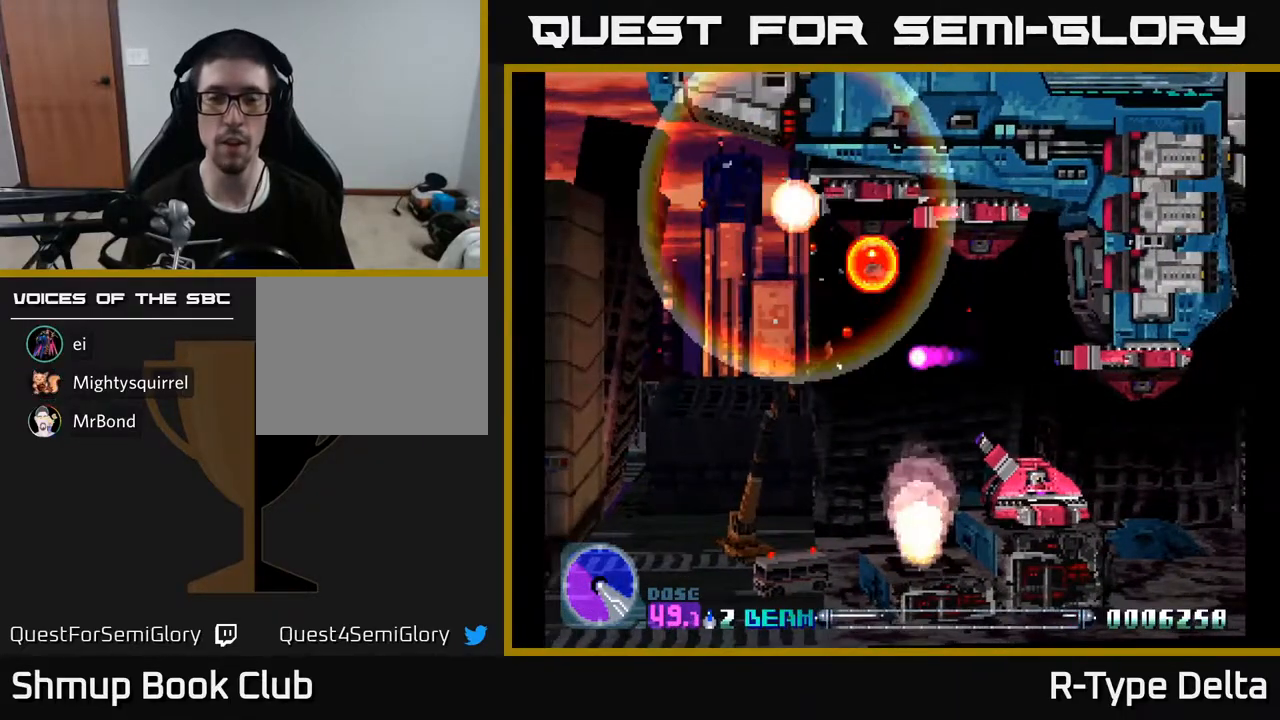
{"buttons": [], "events": [[383, "X", "up"]]}
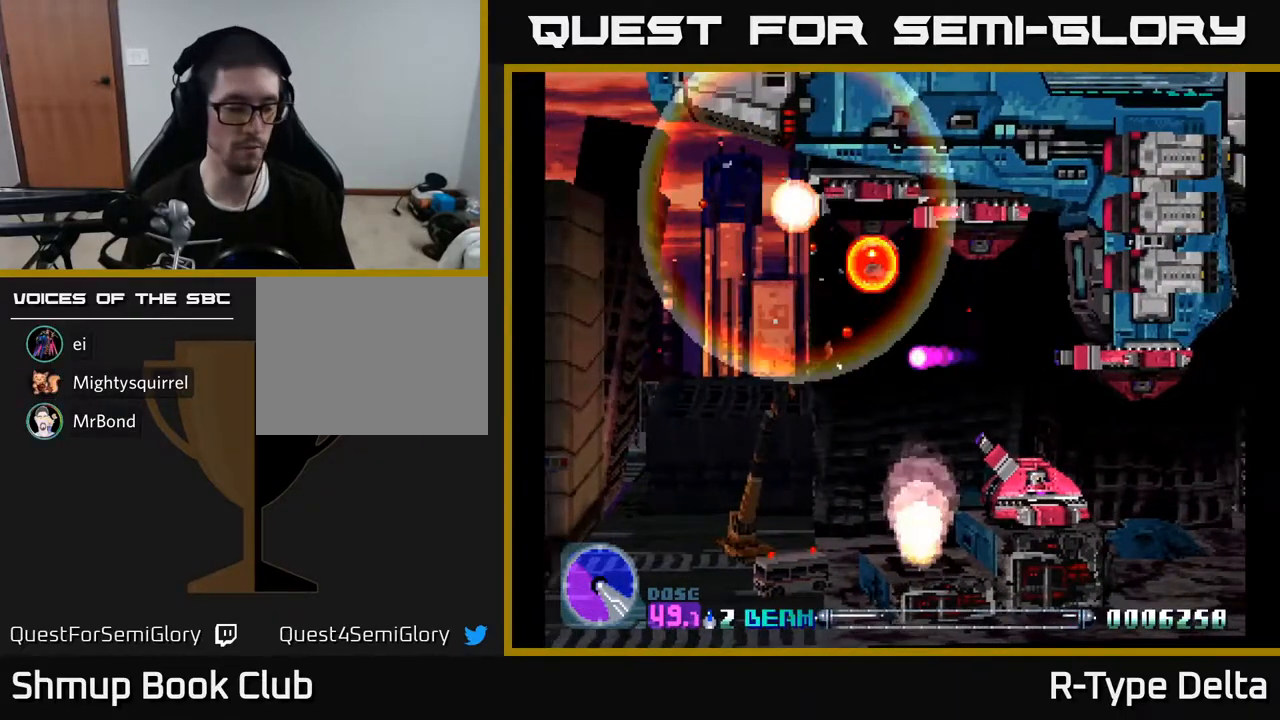
{"buttons": [], "events": []}
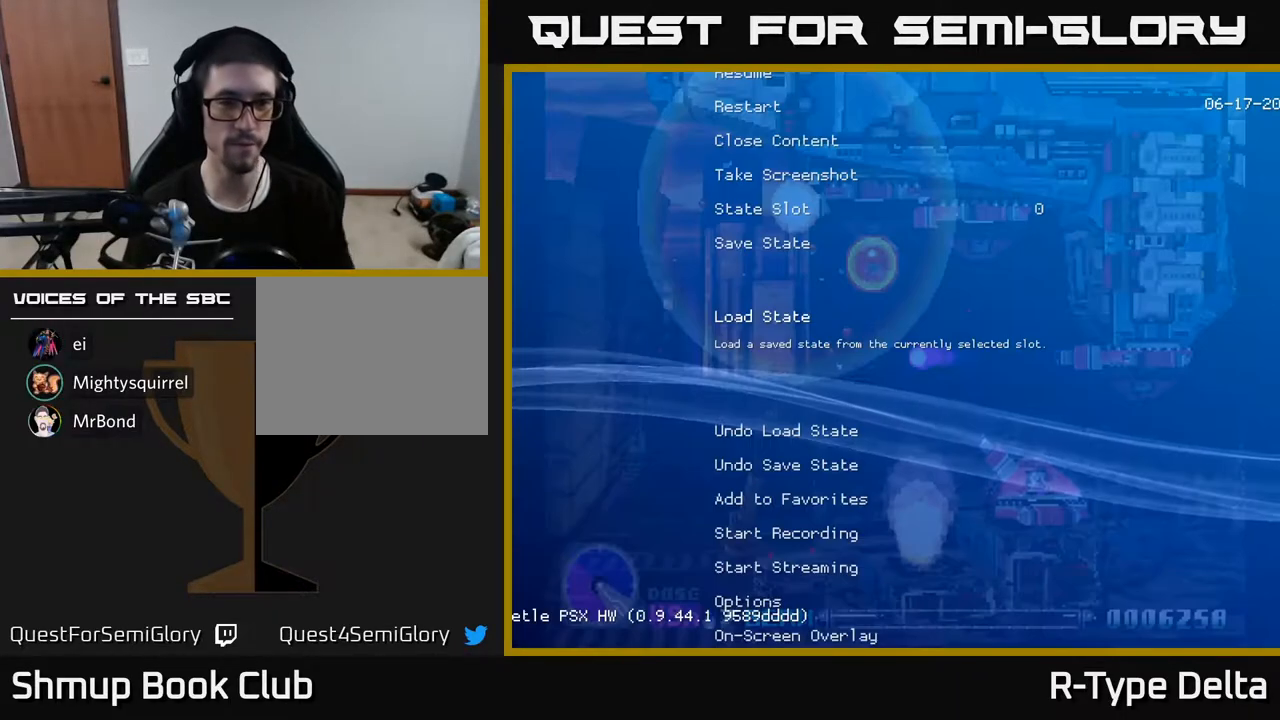
{"buttons": [], "events": []}
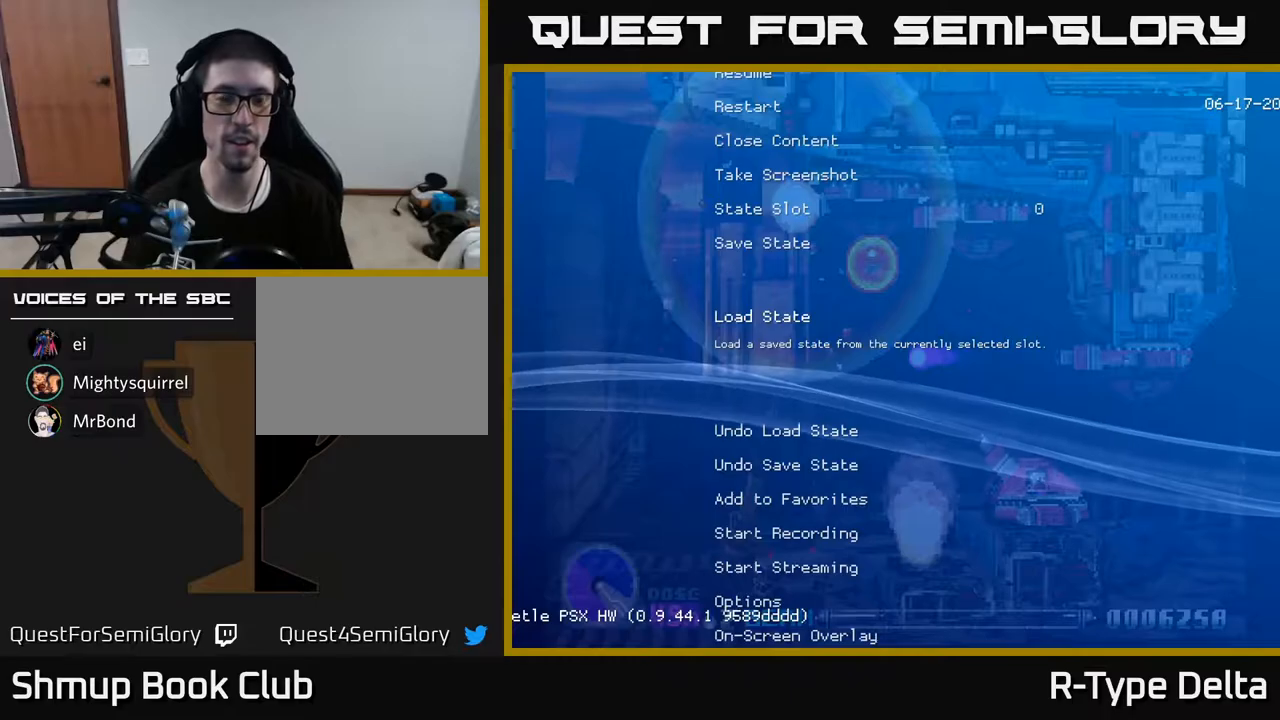
{"buttons": [], "events": []}
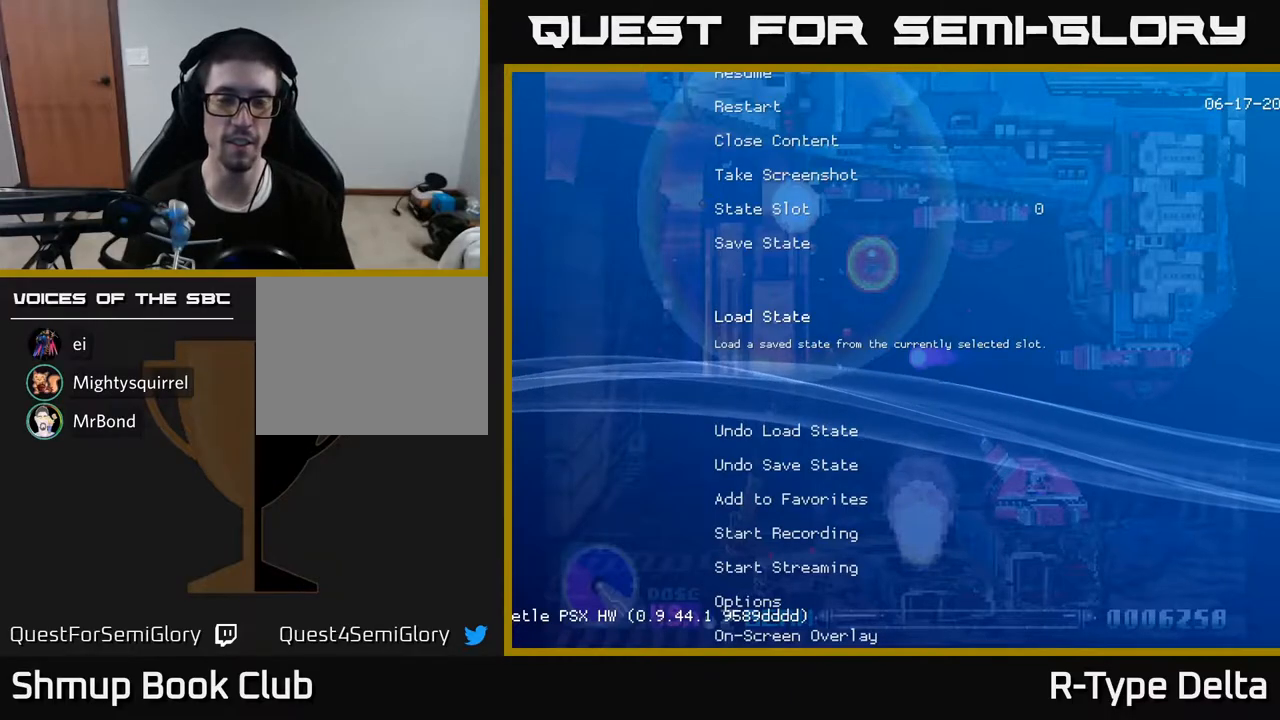
{"buttons": ["DPAD_UP"], "events": [[117, "DPAD_DOWN", "down"], [250, "DPAD_DOWN", "up"], [383, "DPAD_UP", "down"]]}
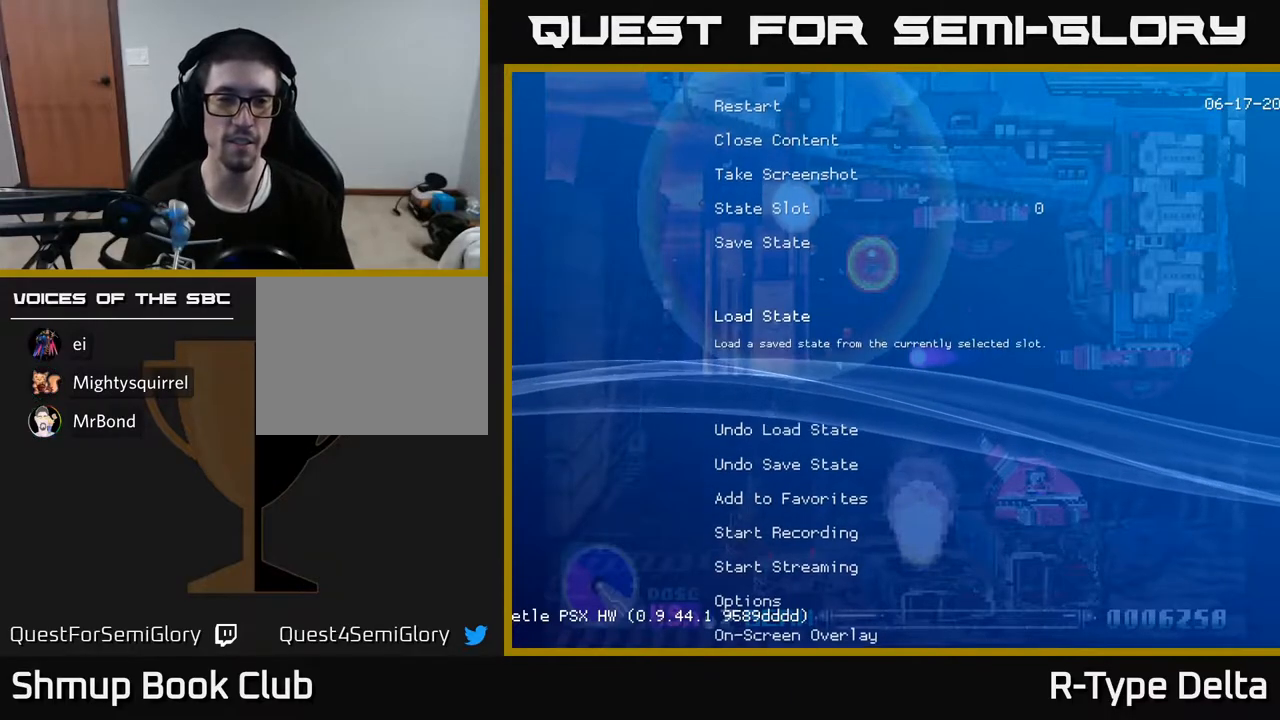
{"buttons": ["B"], "events": [[17, "DPAD_UP", "up"], [450, "B", "down"]]}
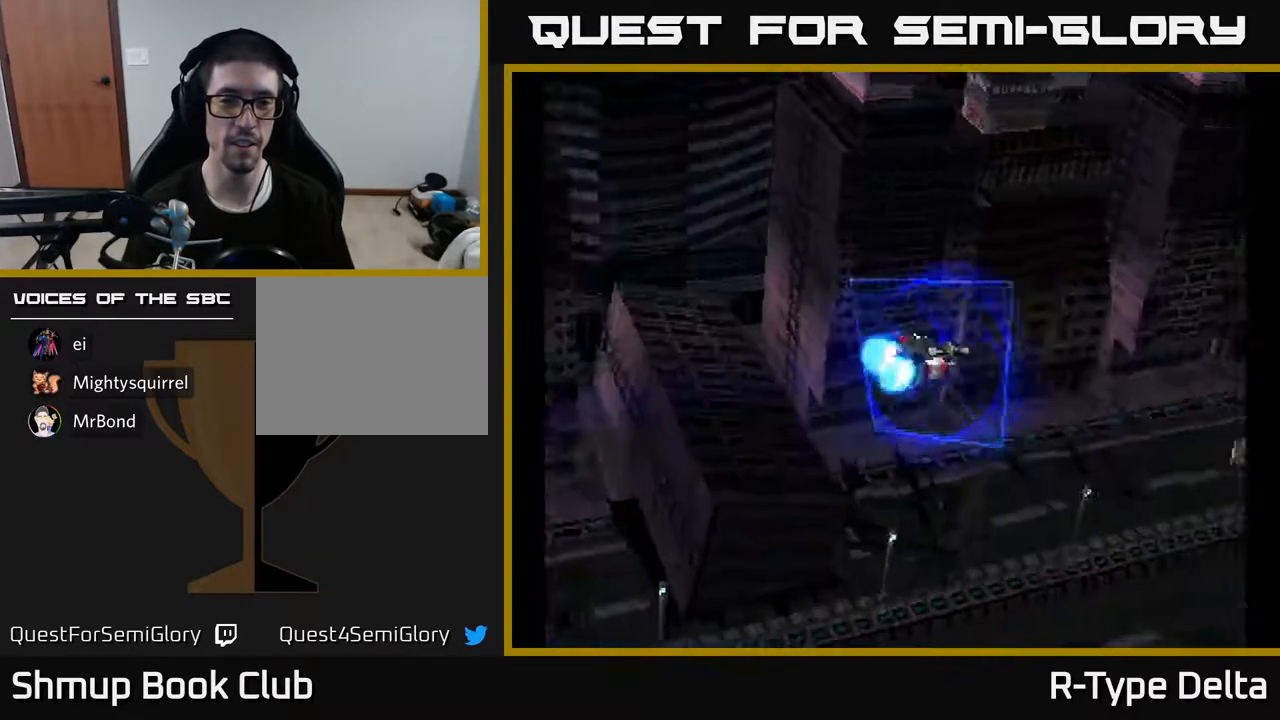
{"buttons": ["X"], "events": [[17, "B", "up"], [467, "X", "down"]]}
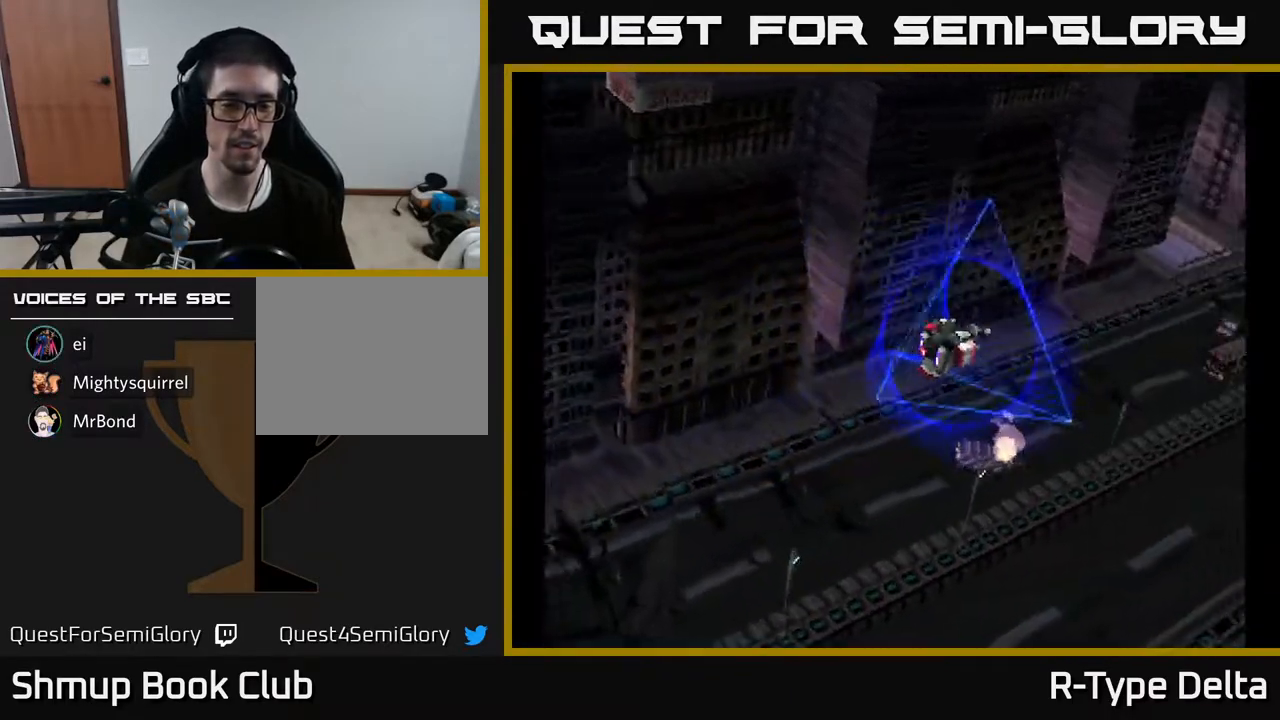
{"buttons": [], "events": [[167, "A", "down"], [200, "X", "up"], [267, "X", "down"], [300, "A", "up"], [433, "X", "up"]]}
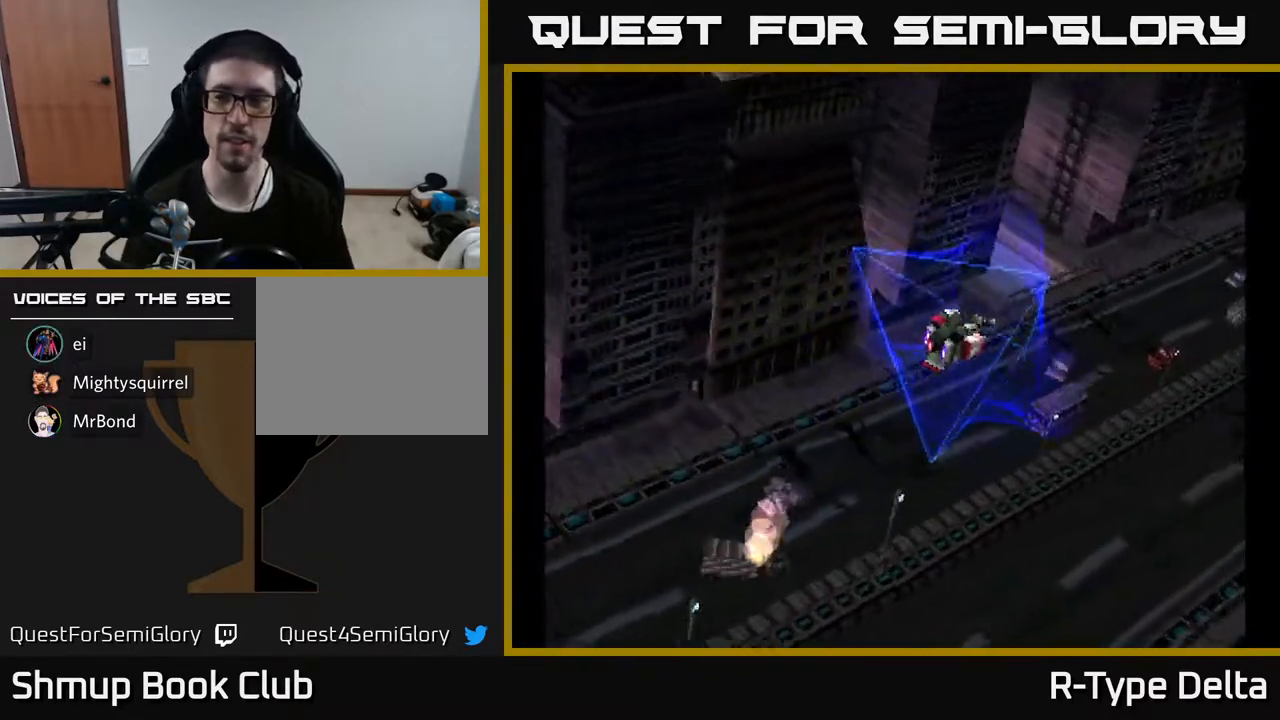
{"buttons": [], "events": []}
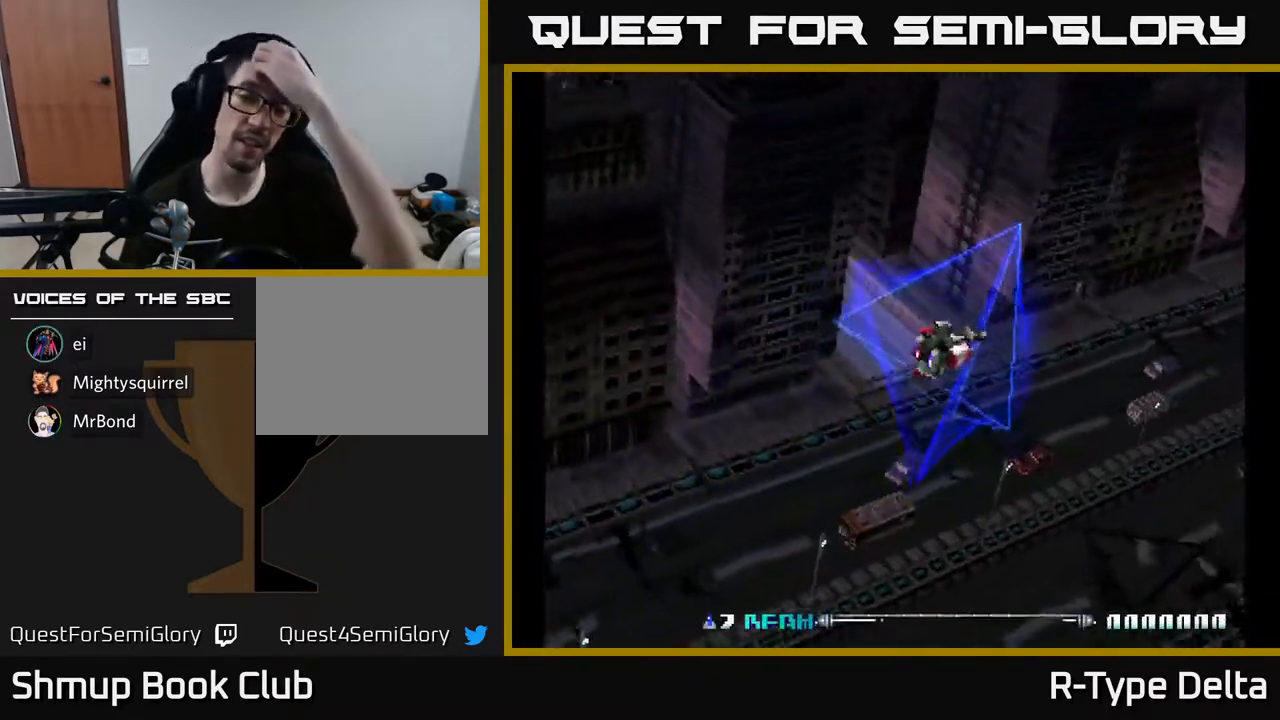
{"buttons": [], "events": []}
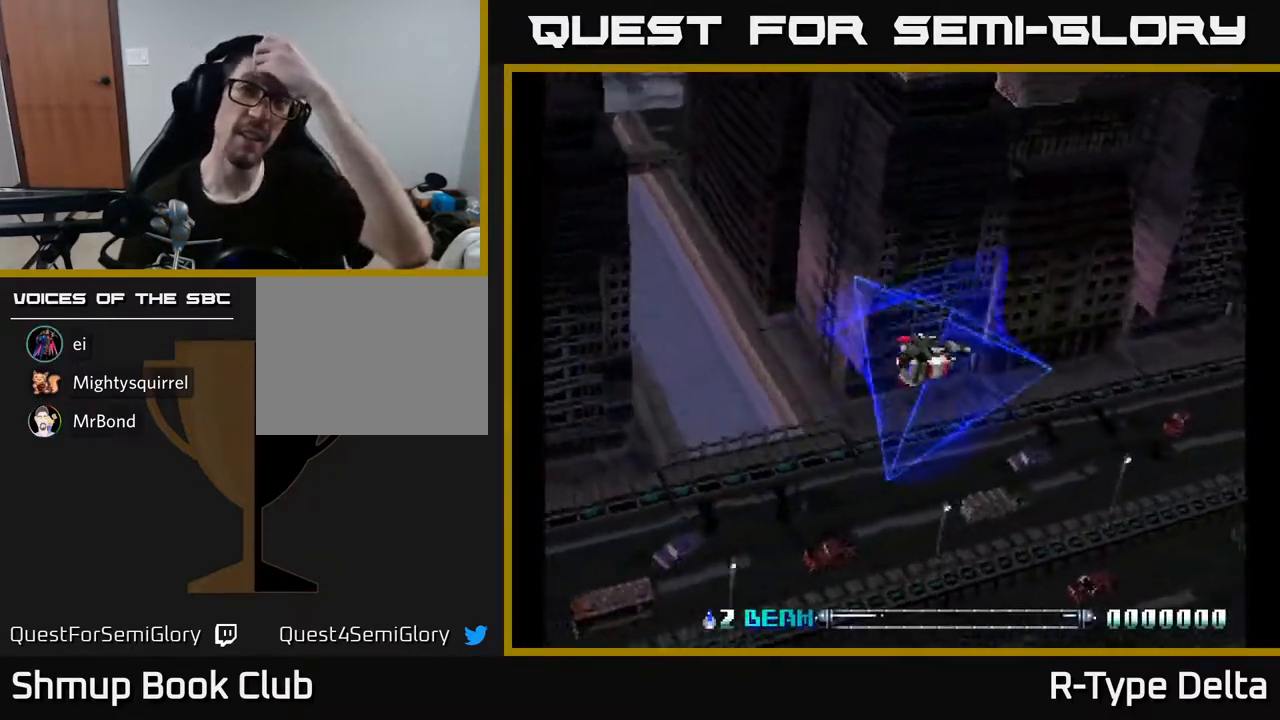
{"buttons": ["X"], "events": [[317, "X", "down"]]}
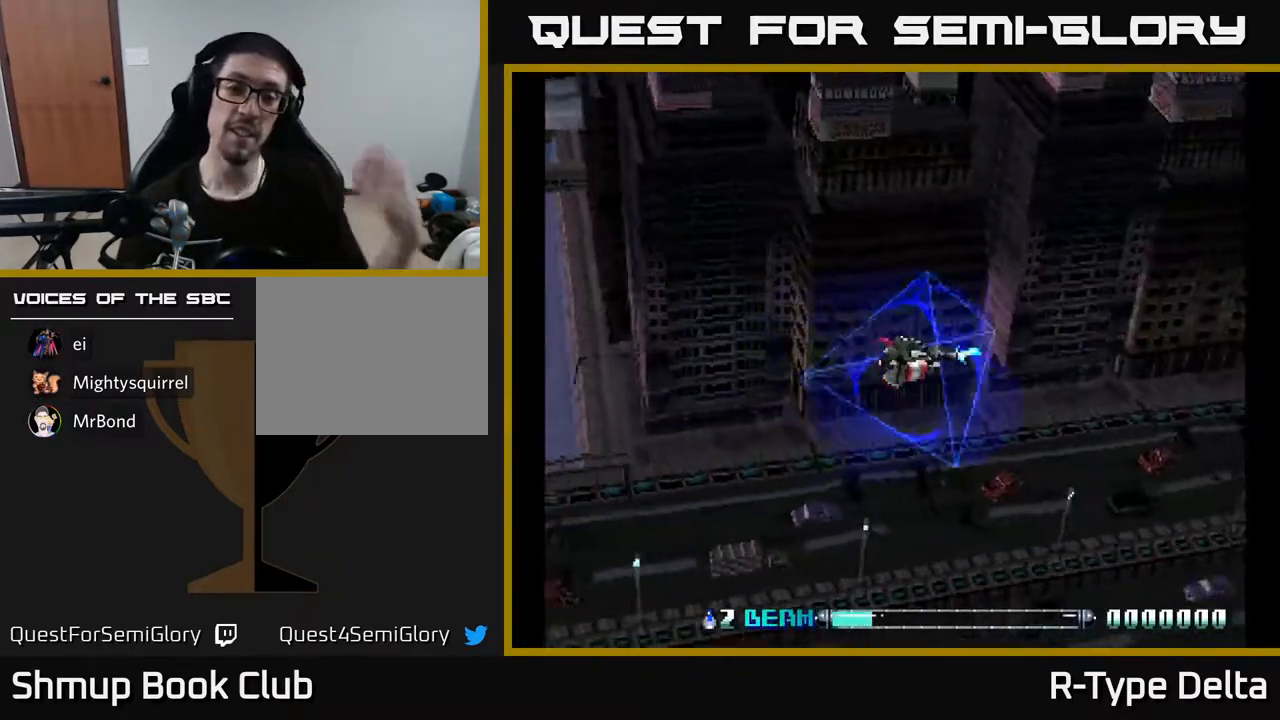
{"buttons": ["X"], "events": []}
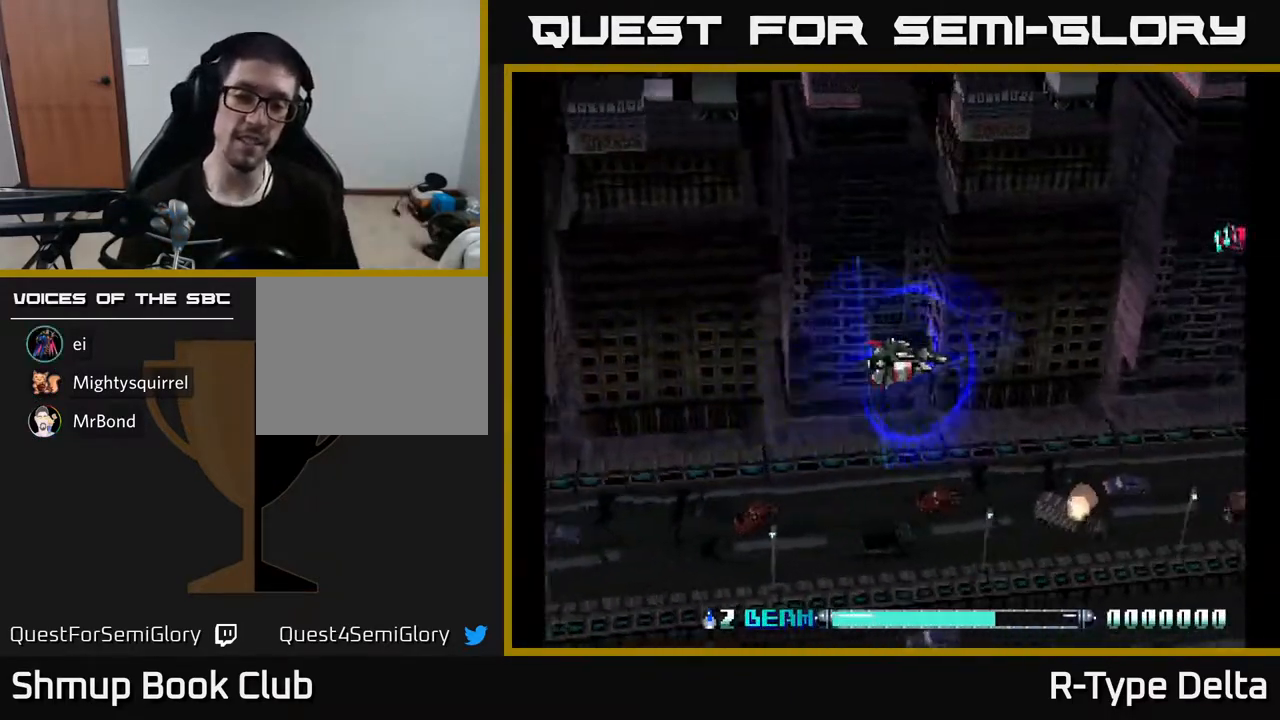
{"buttons": ["X", "DPAD_UP"], "events": [[183, "DPAD_UP", "down"]]}
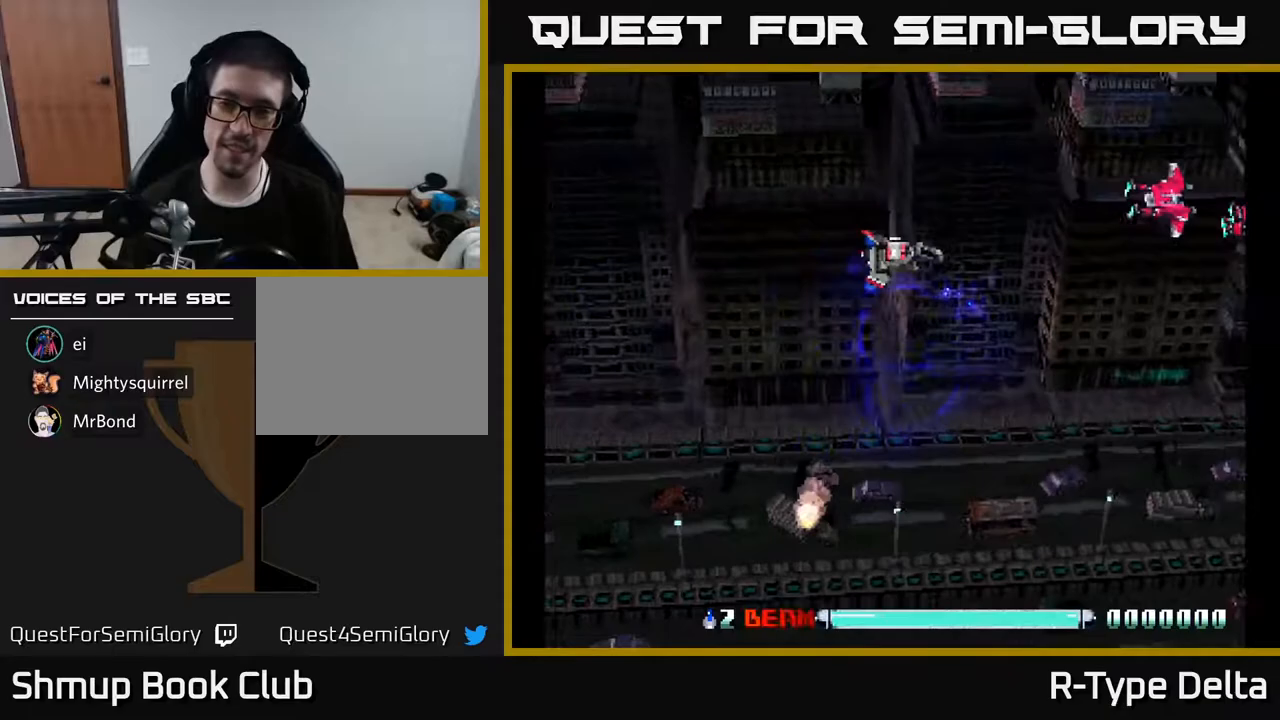
{"buttons": ["DPAD_LEFT"]}
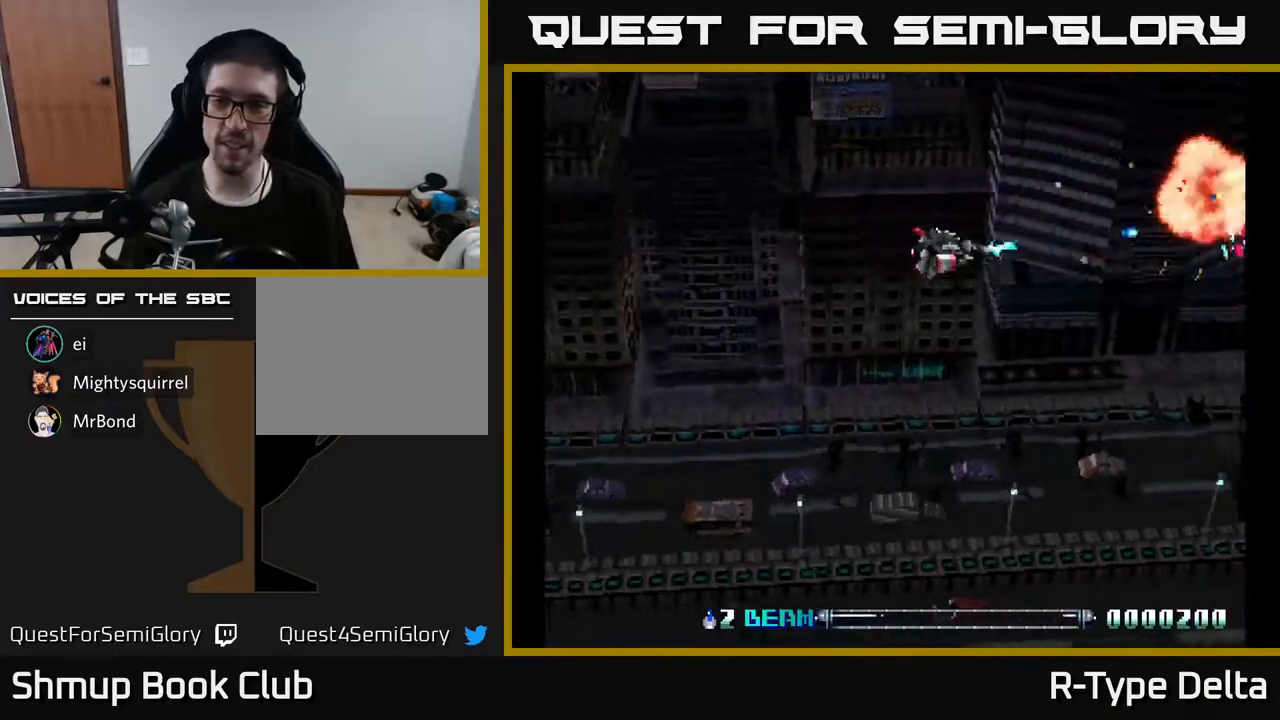
{"buttons": ["DPAD_LEFT"], "events": [[83, "X", "down"], [117, "DPAD_UP", "down"], [150, "X", "up"], [183, "DPAD_UP", "up"], [217, "X", "down"], [283, "DPAD_DOWN", "down"], [283, "DPAD_LEFT", "up"], [300, "DPAD_LEFT", "down"], [300, "X", "up"], [350, "DPAD_DOWN", "up"], [367, "X", "down"], [433, "X", "up"]]}
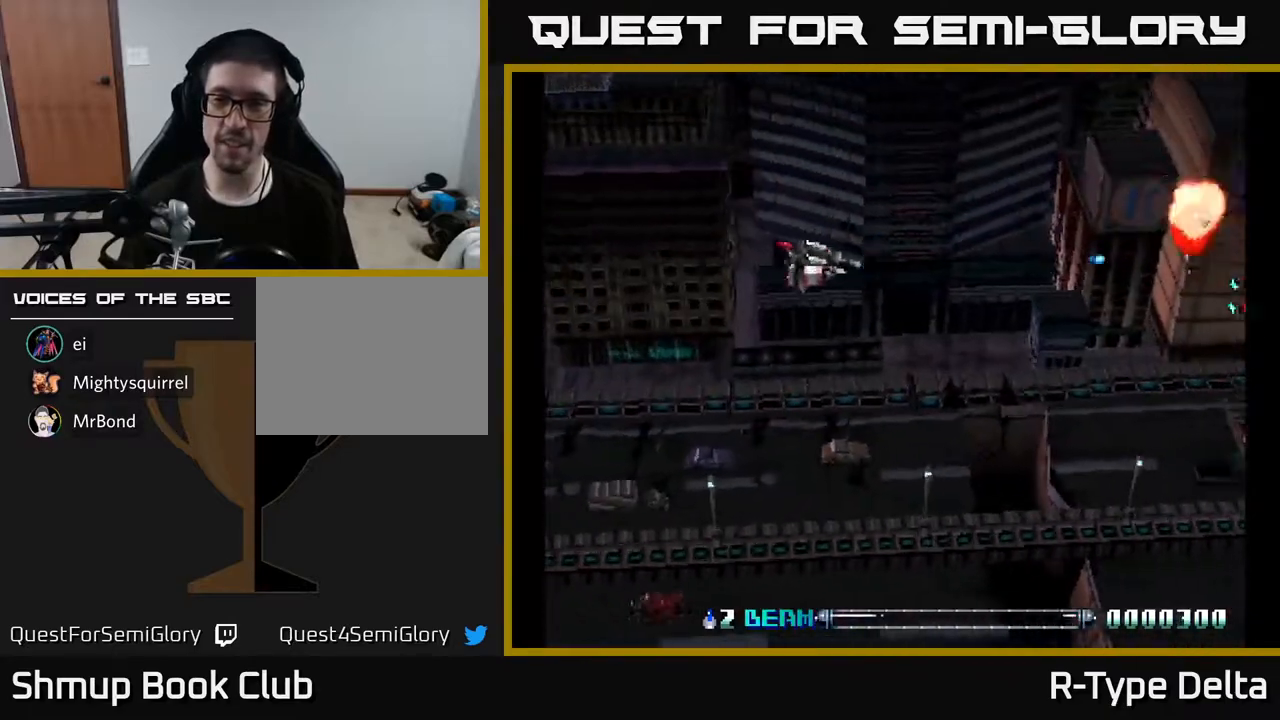
{"buttons": ["DPAD_UP"], "events": [[33, "X", "down"], [100, "X", "up"], [183, "X", "down"], [200, "DPAD_DOWN", "down"], [200, "DPAD_LEFT", "up"], [267, "X", "up"], [350, "X", "down"], [367, "DPAD_DOWN", "up"], [450, "DPAD_UP", "down"], [450, "X", "up"]]}
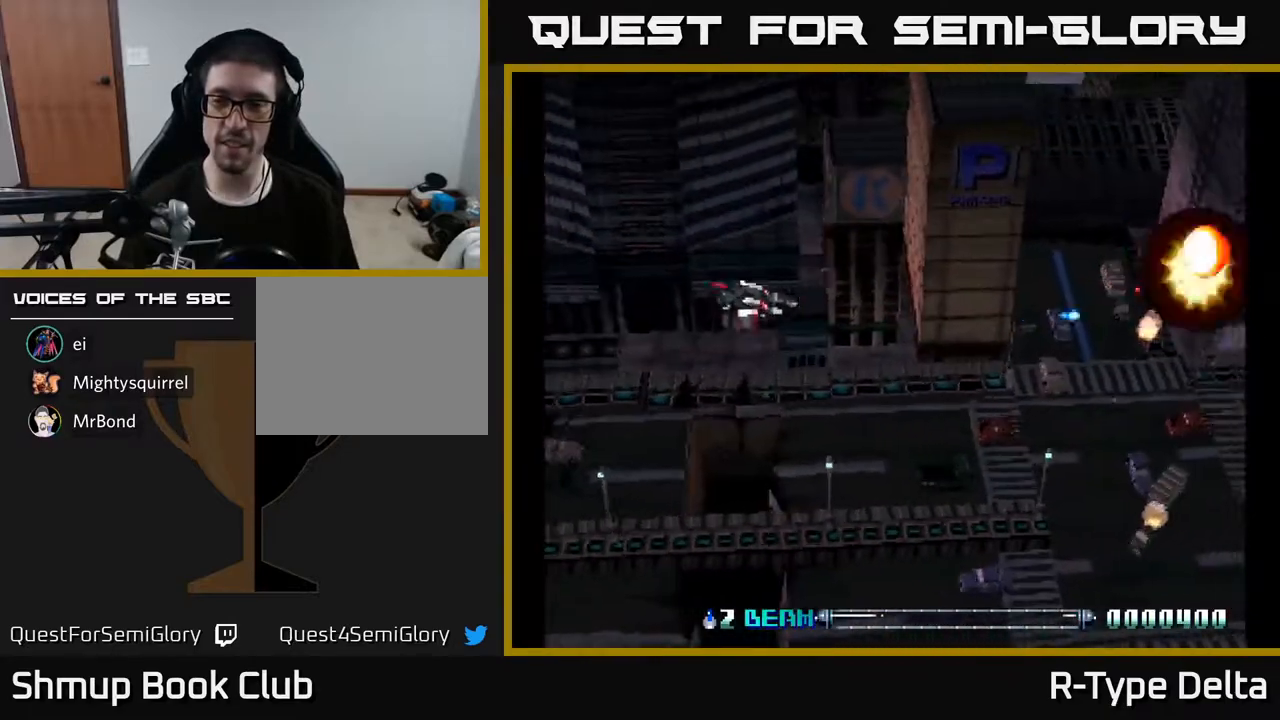
{"buttons": ["DPAD_DOWN"], "events": [[33, "X", "down"], [100, "DPAD_UP", "up"], [117, "X", "up"], [183, "DPAD_DOWN", "down"], [200, "X", "down"], [300, "X", "up"], [367, "X", "down"], [467, "X", "up"]]}
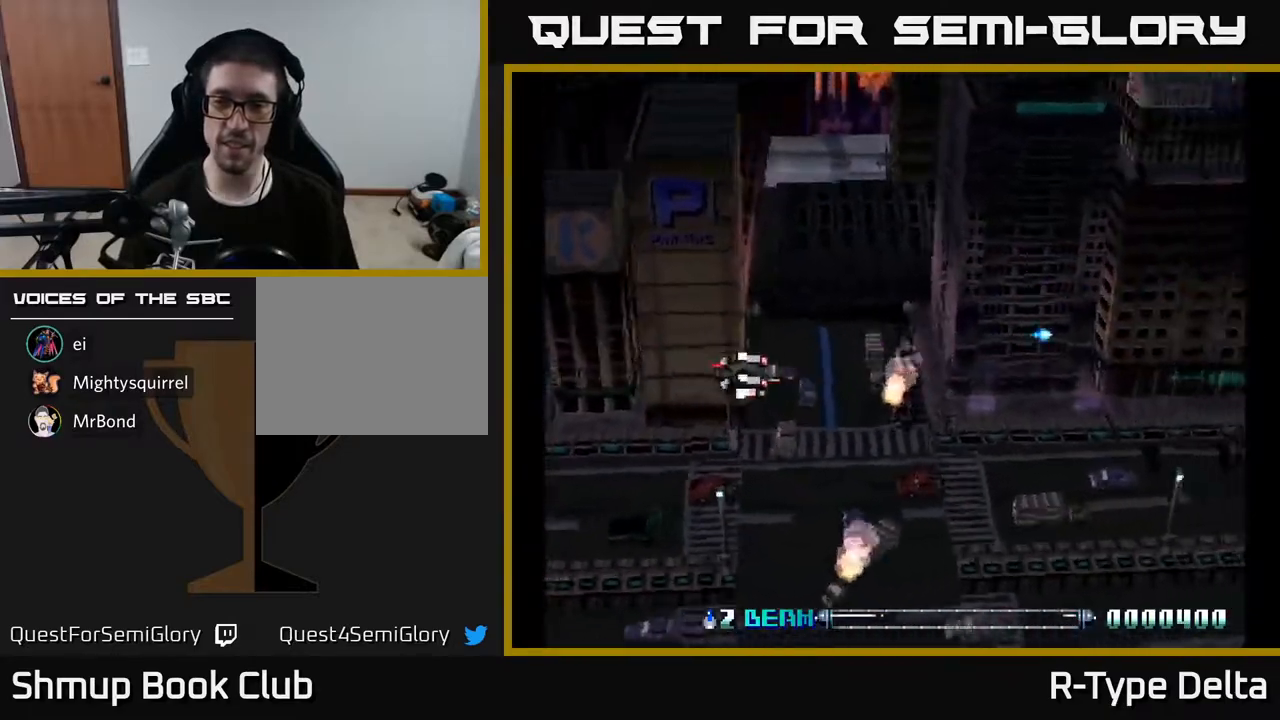
{"buttons": ["X", "DPAD_DOWN"], "events": [[33, "X", "down"]]}
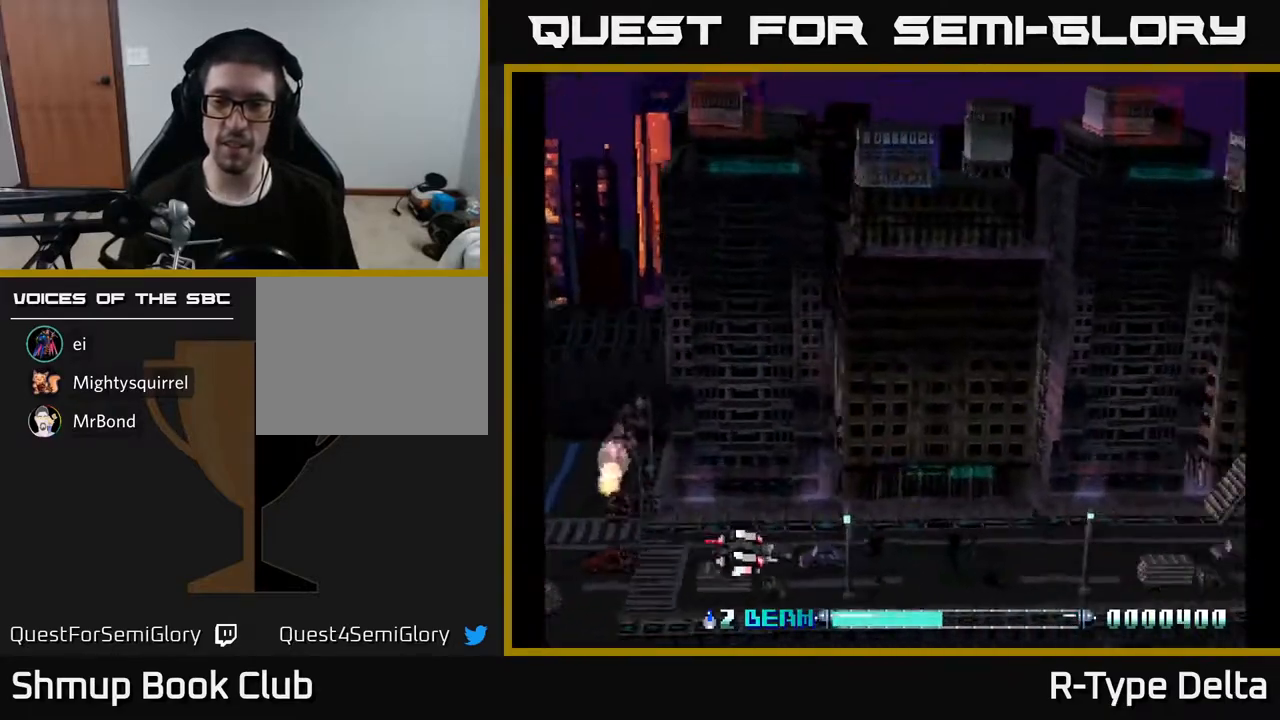
{"buttons": ["X", "DPAD_LEFT"], "events": [[150, "X", "up"], [217, "X", "down"], [300, "DPAD_DOWN", "up"], [300, "X", "up"], [350, "X", "down"], [400, "DPAD_LEFT", "down"], [417, "X", "up"], [483, "X", "down"]]}
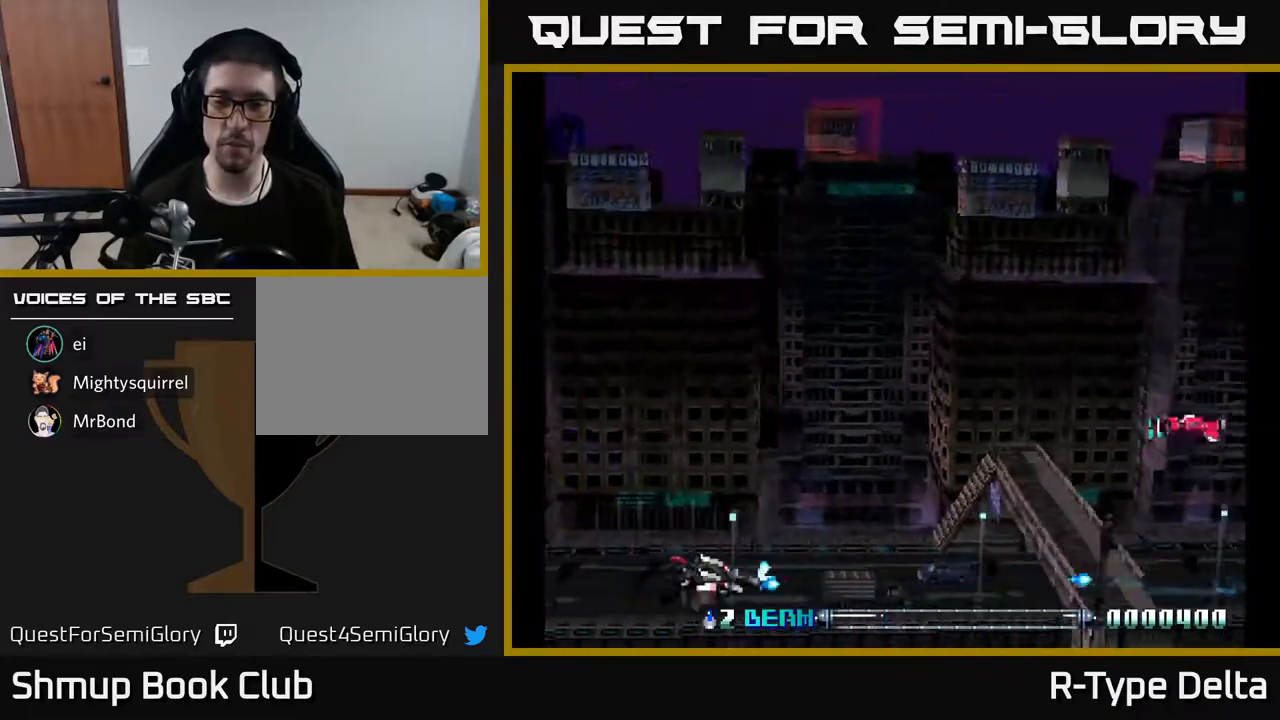
{"buttons": ["DPAD_UP", "DPAD_LEFT"], "events": [[17, "DPAD_LEFT", "up"], [50, "X", "up"], [67, "DPAD_RIGHT", "down"], [133, "X", "down"], [167, "DPAD_RIGHT", "up"], [167, "DPAD_UP", "down"], [217, "X", "up"], [250, "DPAD_LEFT", "down"], [267, "X", "down"], [283, "DPAD_LEFT", "up"], [350, "X", "up"], [367, "DPAD_LEFT", "down"], [433, "X", "down"], [500, "X", "up"]]}
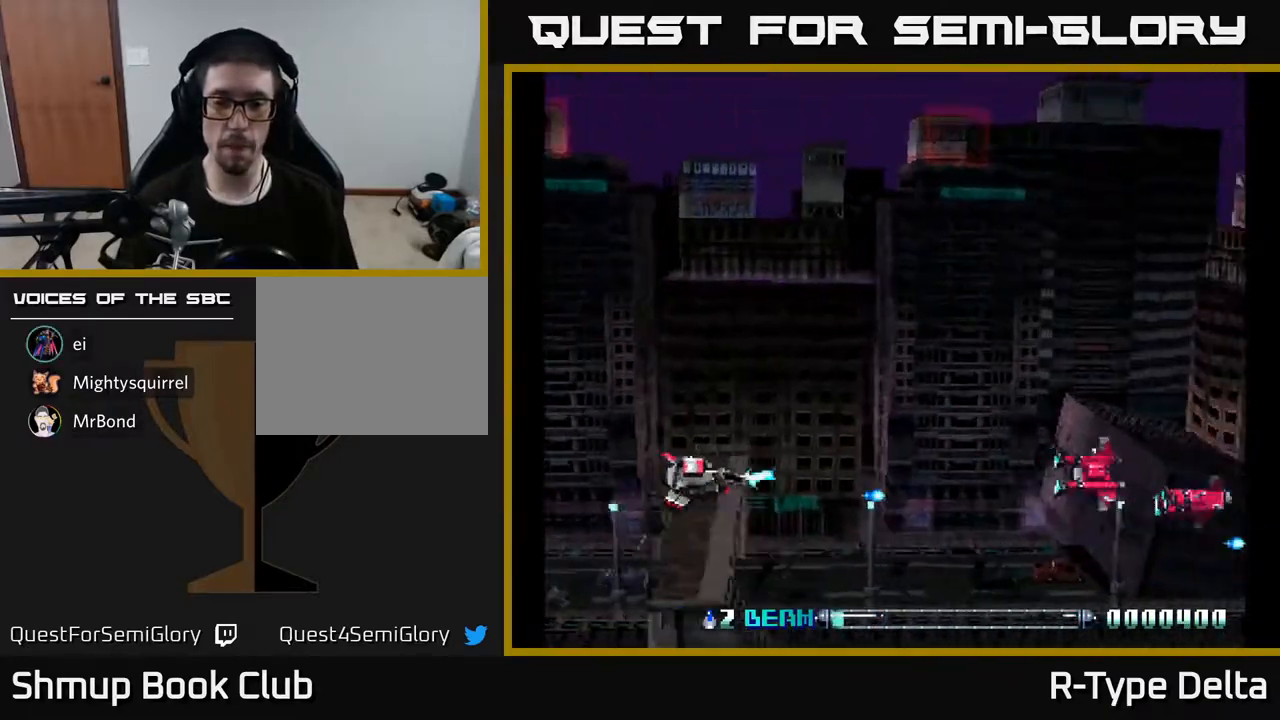
{"buttons": ["X", "DPAD_DOWN"]}
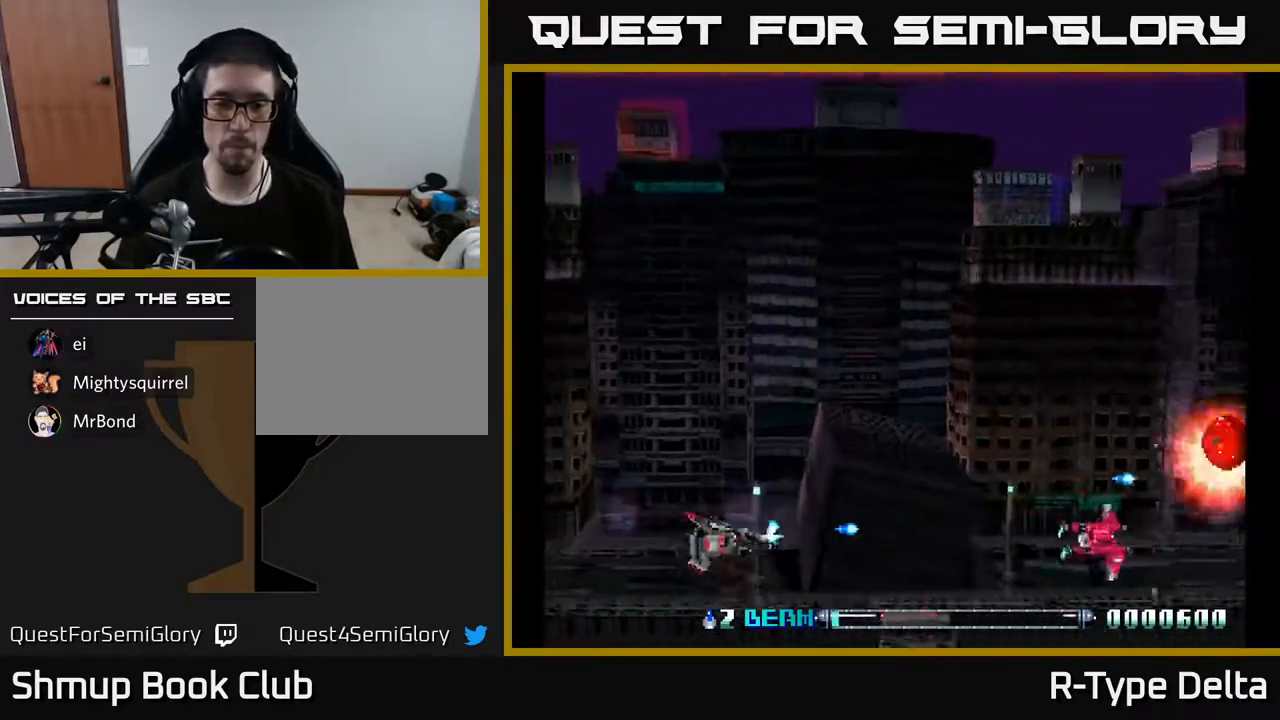
{"buttons": [], "events": [[17, "DPAD_LEFT", "down"], [33, "X", "up"], [100, "X", "down"], [200, "X", "up"], [267, "X", "down"], [350, "DPAD_DOWN", "up"], [350, "X", "up"], [400, "X", "down"], [500, "DPAD_LEFT", "up"], [500, "X", "up"]]}
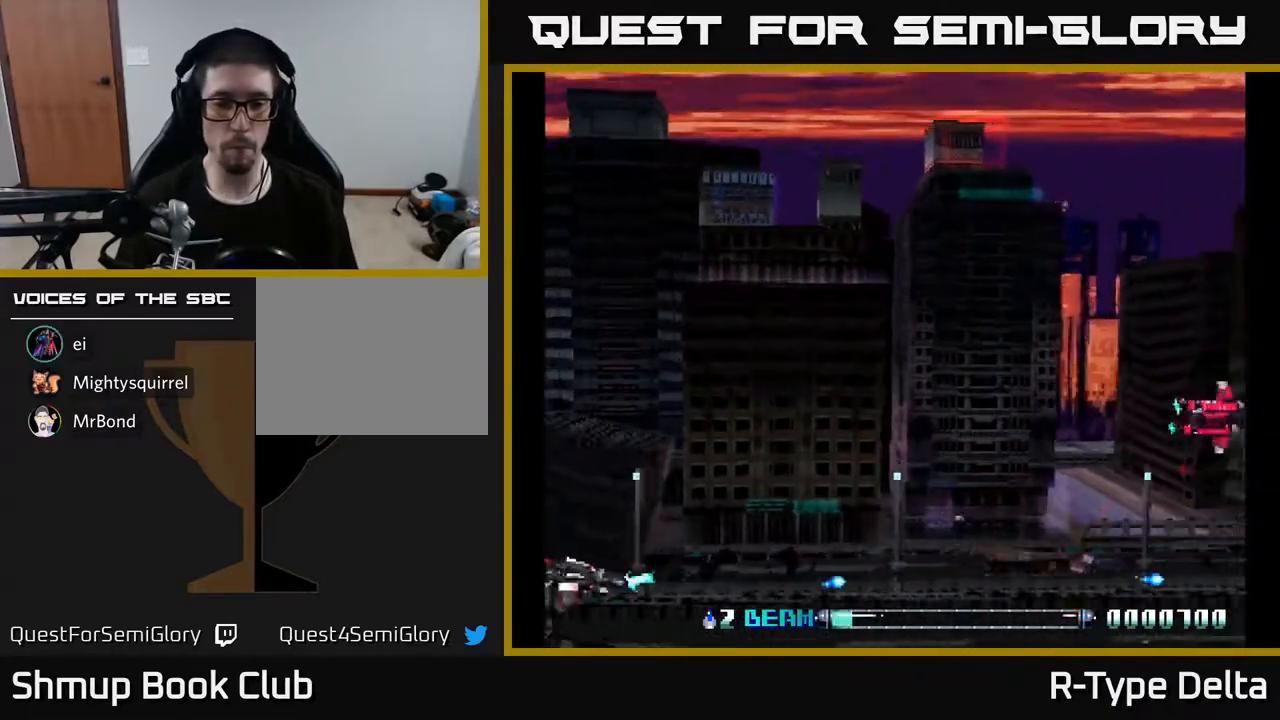
{"buttons": ["X"], "events": [[33, "DPAD_RIGHT", "down"], [50, "X", "down"], [117, "X", "up"], [200, "X", "down"], [217, "DPAD_DOWN", "down"], [267, "X", "up"], [333, "DPAD_RIGHT", "up"], [350, "X", "down"], [400, "X", "up"], [467, "DPAD_DOWN", "up"], [483, "X", "down"]]}